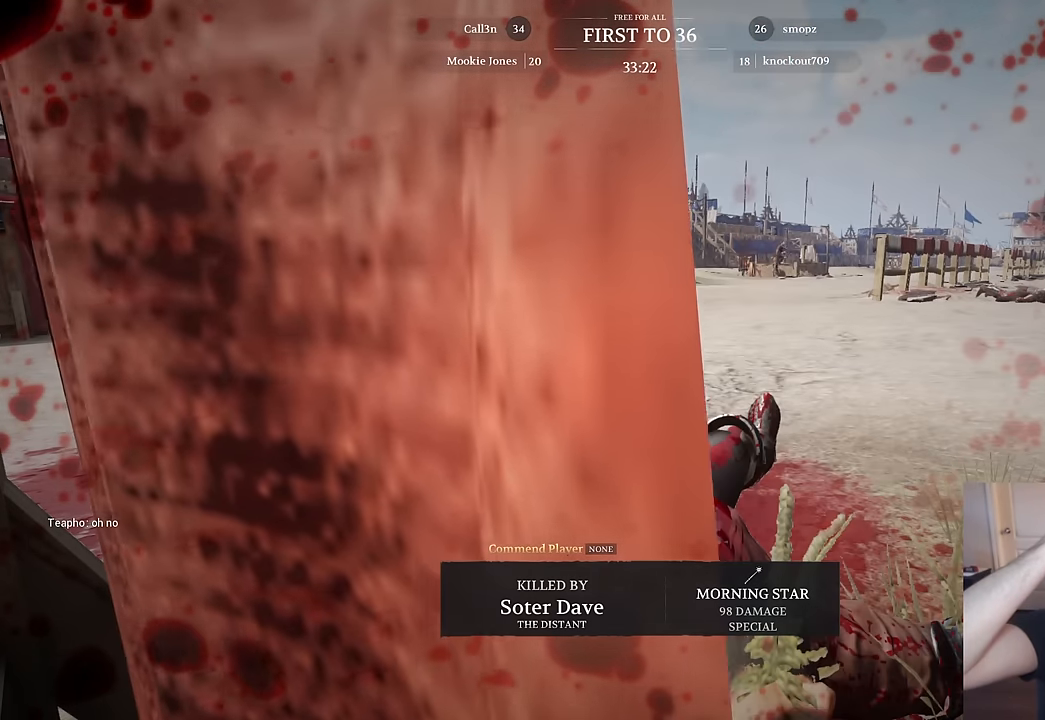
Gameplay with keyboard and mouse; each line is a JSON object with the keys and mouse buttons held at the frame after it. "events" lists presses ("down") and releases ("up") of "1", "2", "3", "4", "5", "a", "alt", "c", "caps_lock", "ctrl", "d", "e", "f", "g", "q", "r", "s", "shift", "space", "t", "tab", "v", "w", "x", "z", "mouse_left", "mouse_wheel" and "mouse_right" between this image and that frame as [ms after this image, input, new state], when the widget could be followed in between. "mouse_left", "mouse_wheel", "mouse_right" = the "left", "wheel", "right" buttons of the "mouse" list. No other keys are recorded. "wheel" means that the mouse wheel is clicked or scrolled. "mouse_move" is the direction in which the mouse moves at that frame (one of eight, or "still"), when it could be read.
{"keys": ["w"], "mouse": [], "mouse_move": "still", "events": []}
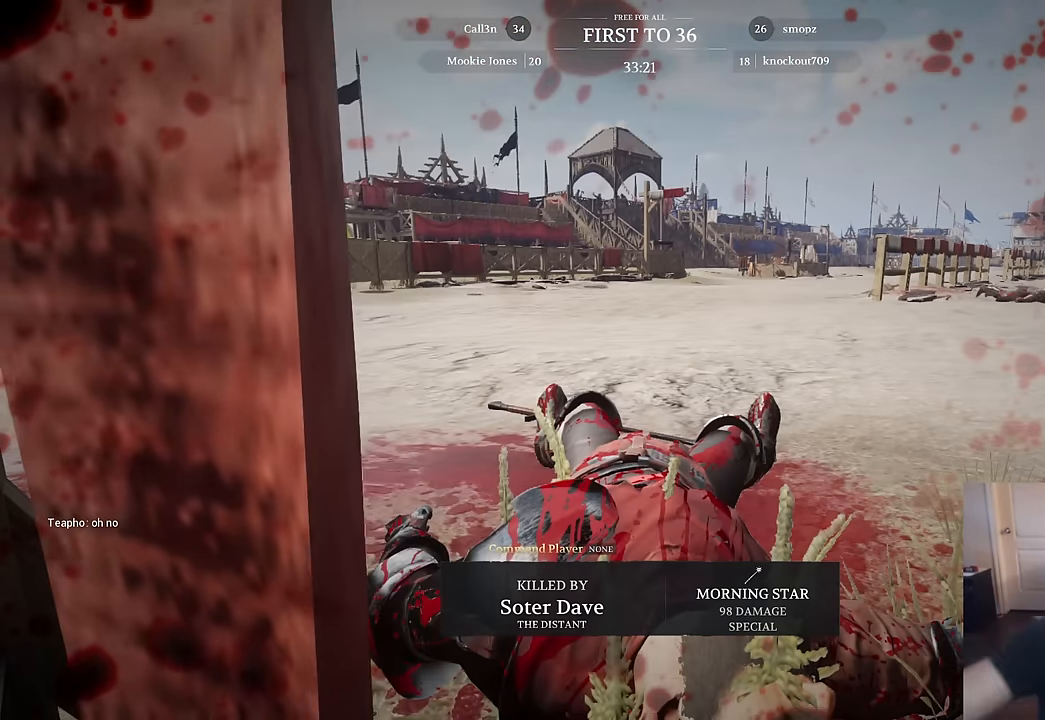
{"keys": ["w"], "mouse": ["left"], "mouse_move": "down-right", "events": [[200, "mouse_left", "down"], [250, "mouse_left", "up"], [433, "mouse_left", "down"]]}
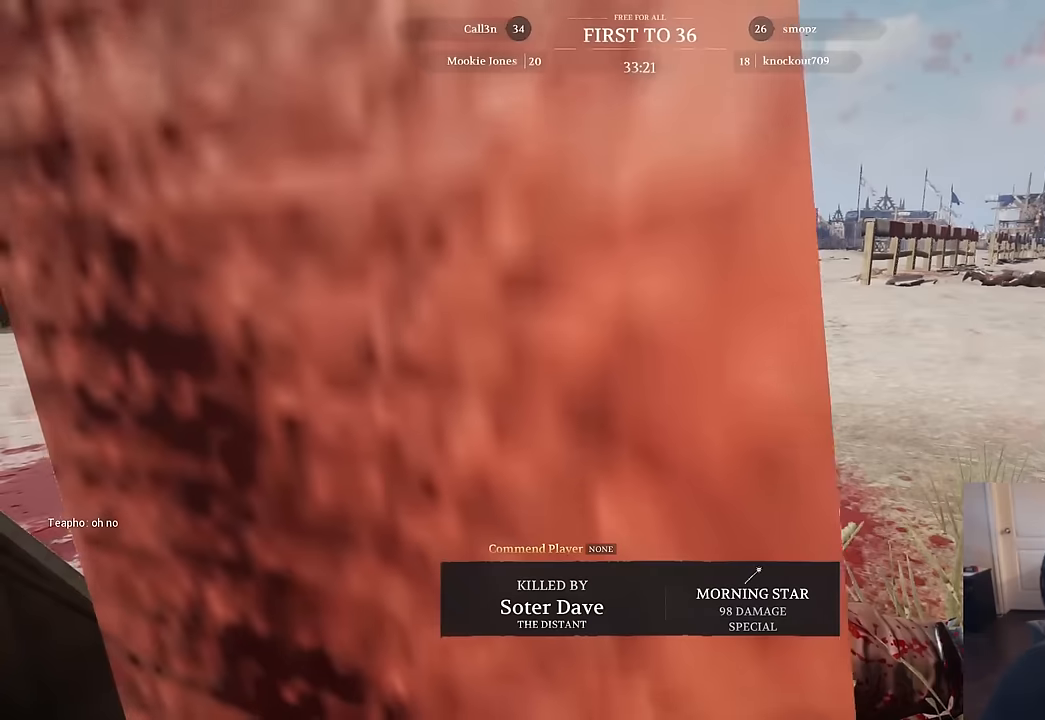
{"keys": [], "mouse": [], "mouse_move": "still", "events": [[33, "mouse_left", "up"], [316, "mouse_left", "down"], [366, "w", "up"], [450, "mouse_left", "up"]]}
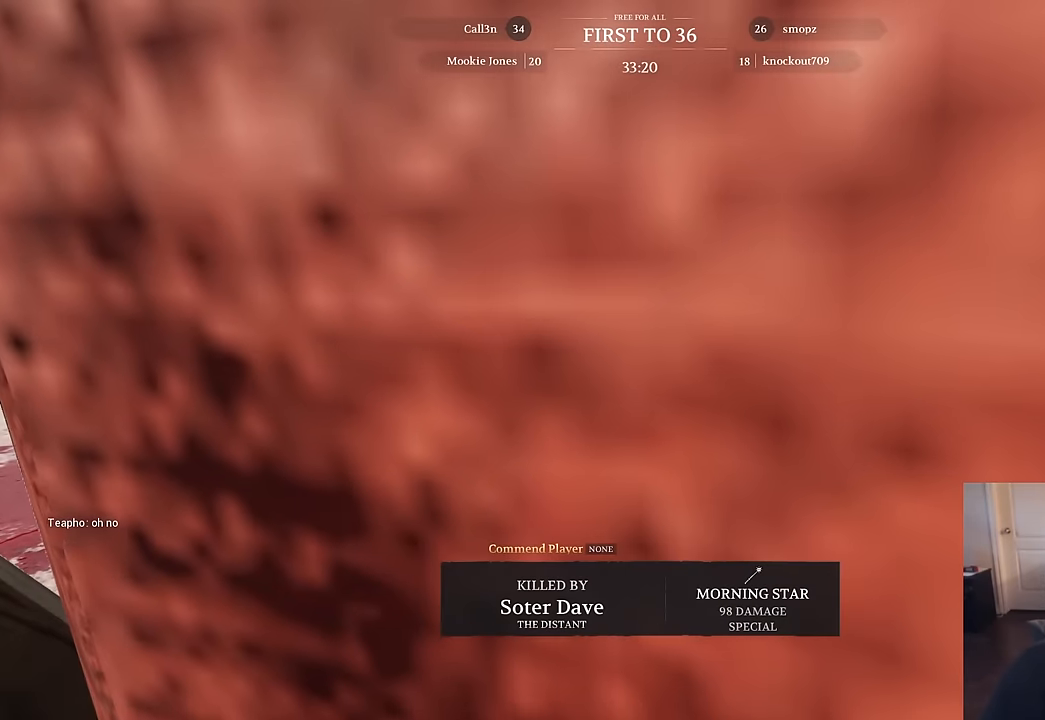
{"keys": ["w"], "mouse": [], "mouse_move": "still", "events": [[183, "mouse_left", "down"], [283, "w", "down"], [333, "mouse_left", "up"]]}
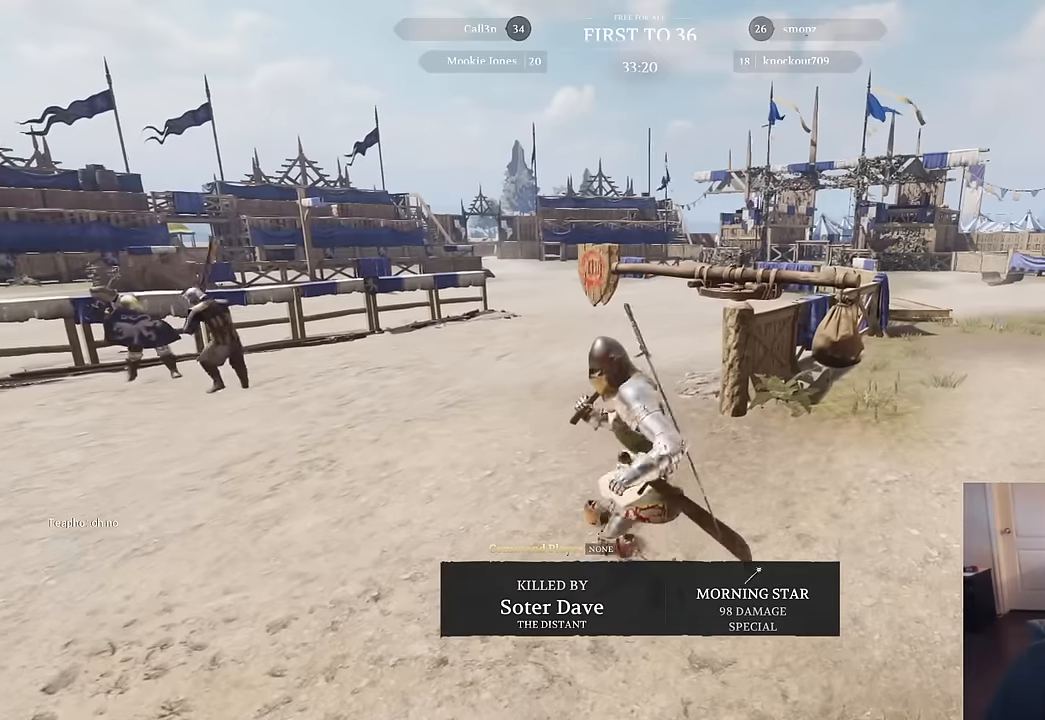
{"keys": ["w"], "mouse": [], "mouse_move": "still", "events": [[400, "mouse_left", "down"], [483, "mouse_left", "up"]]}
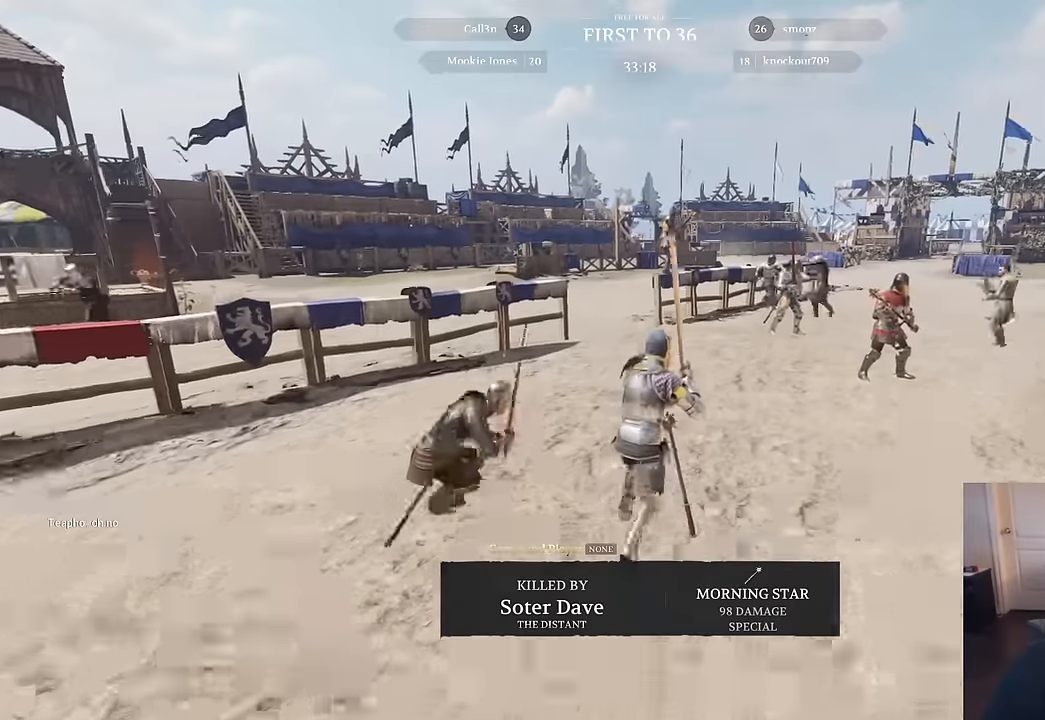
{"keys": ["w"], "mouse": [], "mouse_move": "still", "events": []}
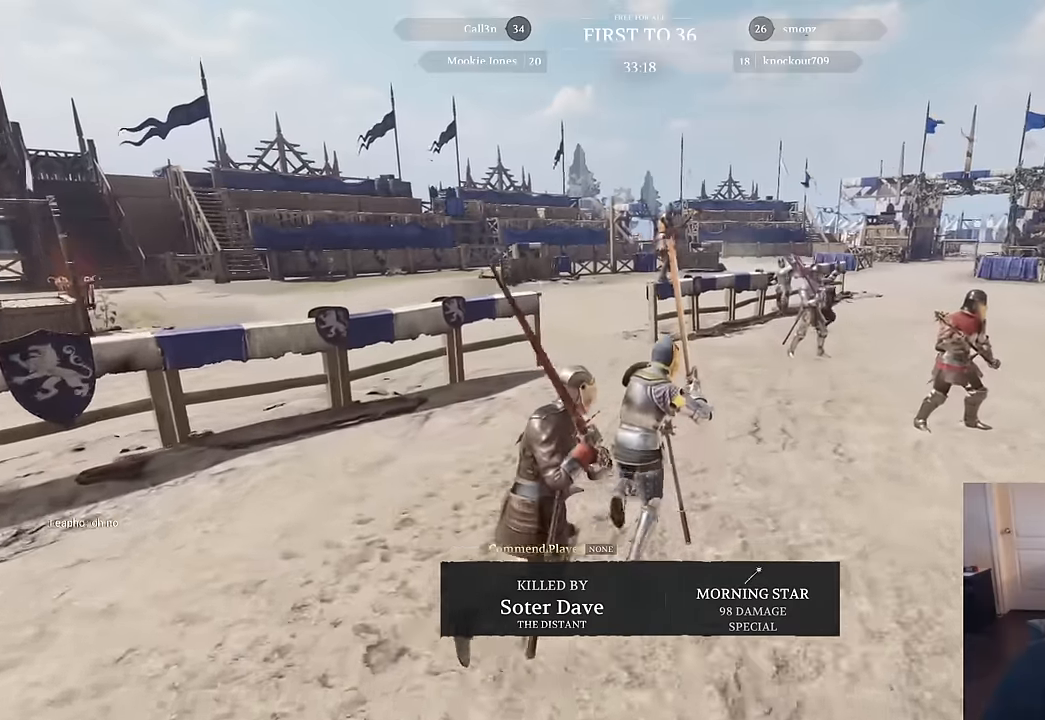
{"keys": ["w"], "mouse": [], "mouse_move": "still", "events": [[50, "mouse_right", "down"], [183, "mouse_right", "up"]]}
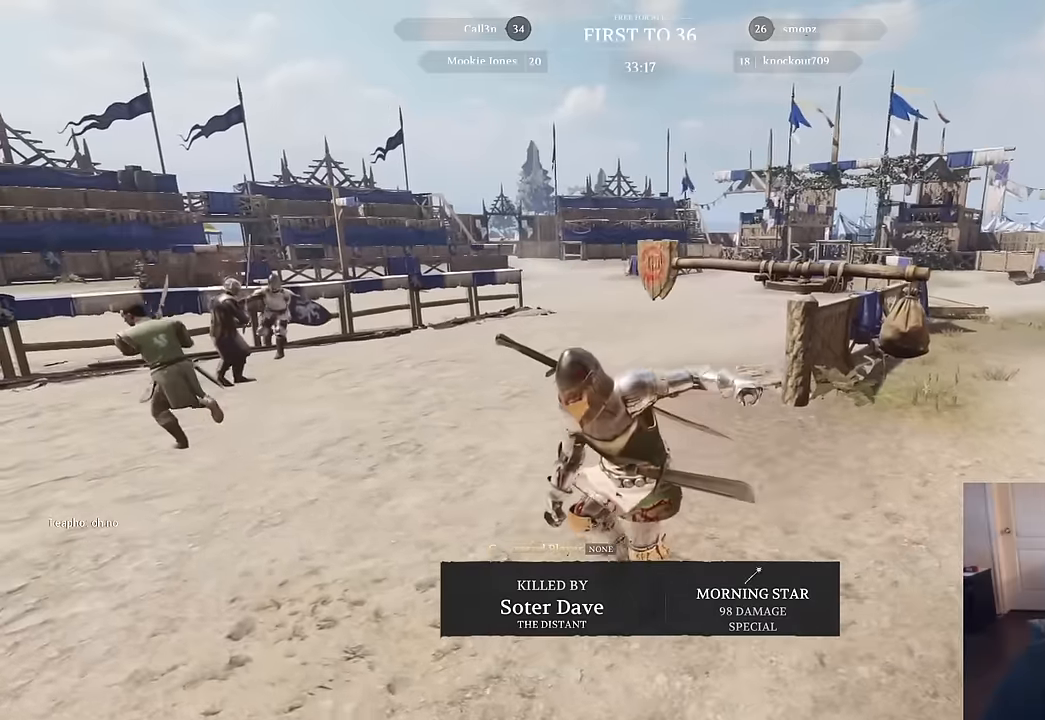
{"keys": ["w"], "mouse": [], "mouse_move": "left", "events": [[116, "mouse_left", "down"], [200, "mouse_left", "up"]]}
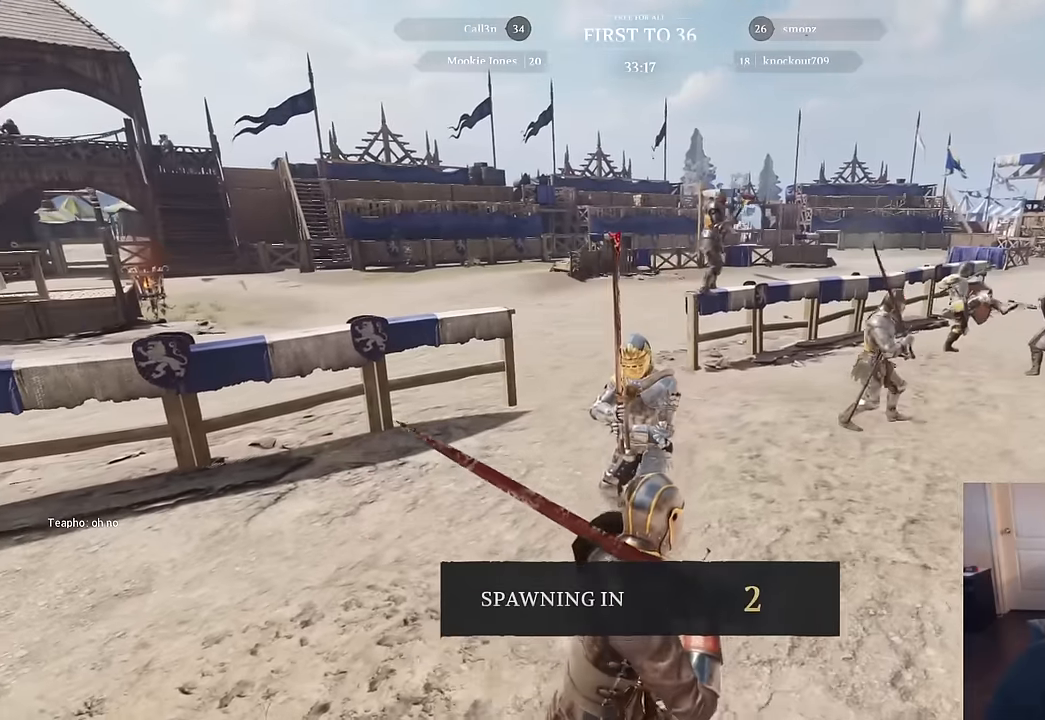
{"keys": ["w"], "mouse": [], "mouse_move": "still", "events": []}
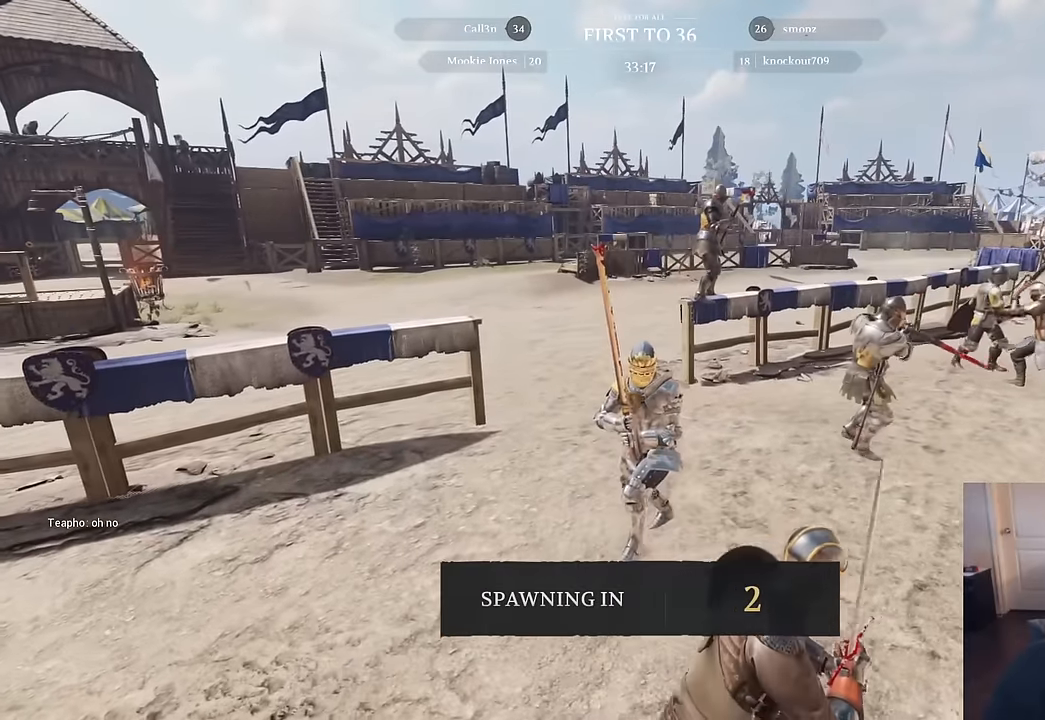
{"keys": ["w"], "mouse": [], "mouse_move": "still", "events": []}
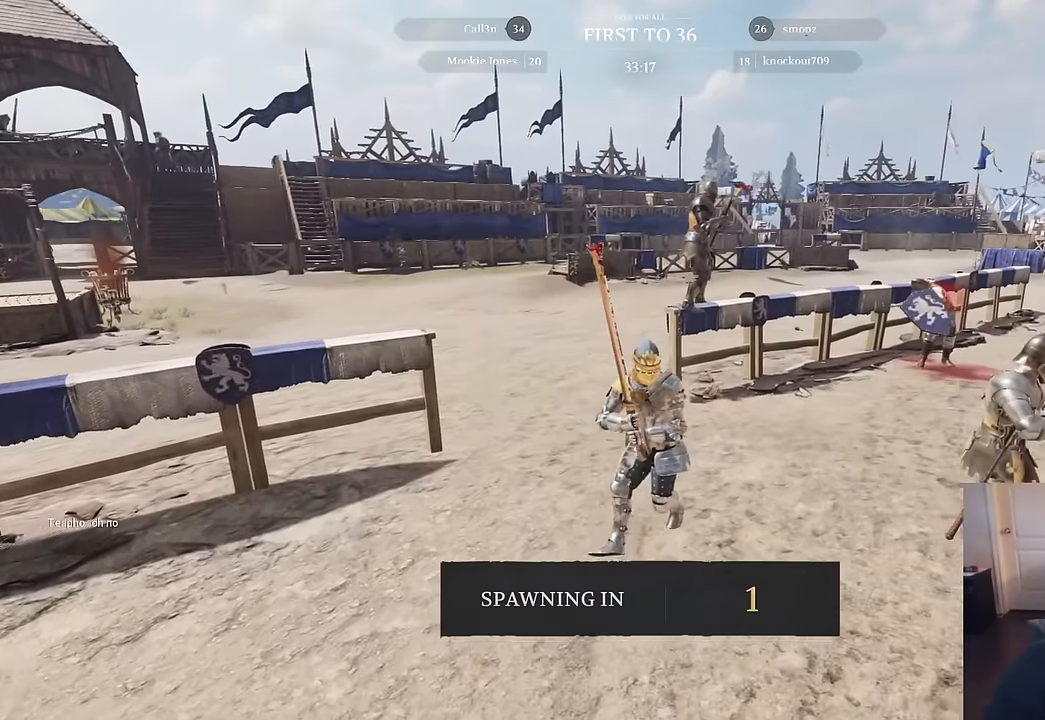
{"keys": ["w"], "mouse": [], "mouse_move": "still", "events": []}
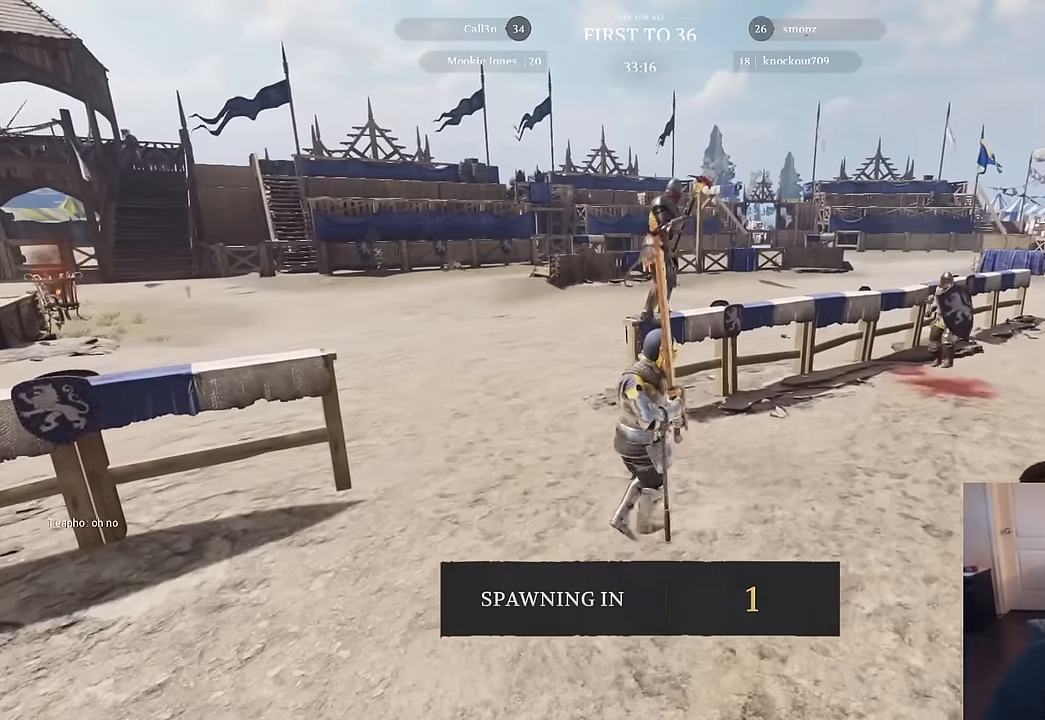
{"keys": ["w"], "mouse": [], "mouse_move": "still", "events": []}
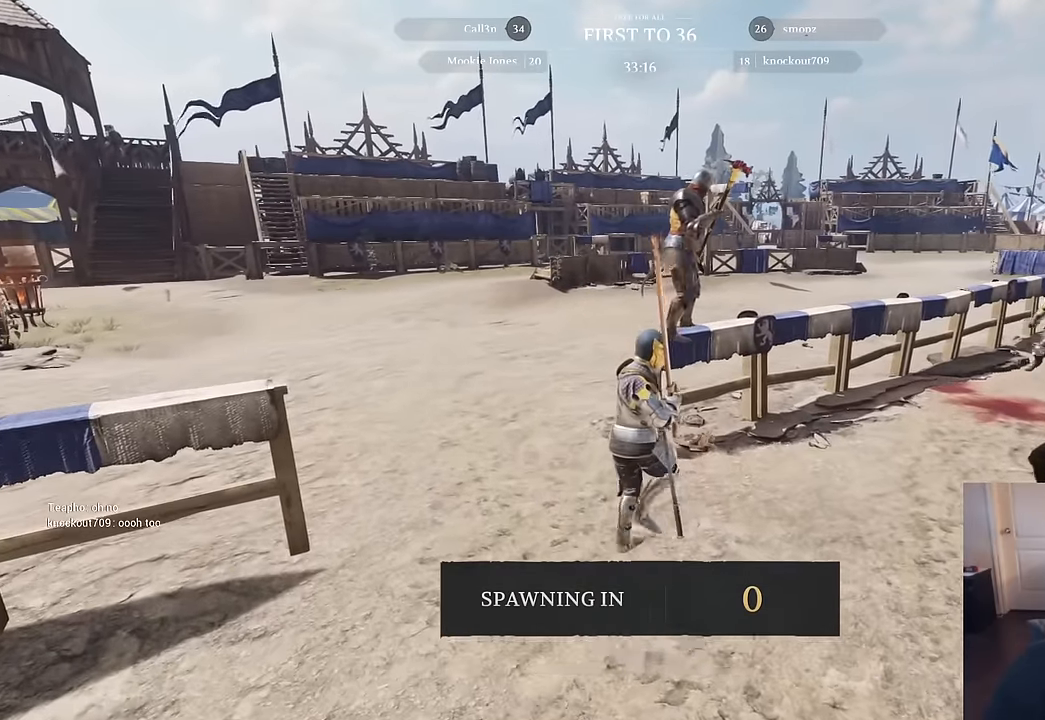
{"keys": ["w"], "mouse": [], "mouse_move": "still", "events": []}
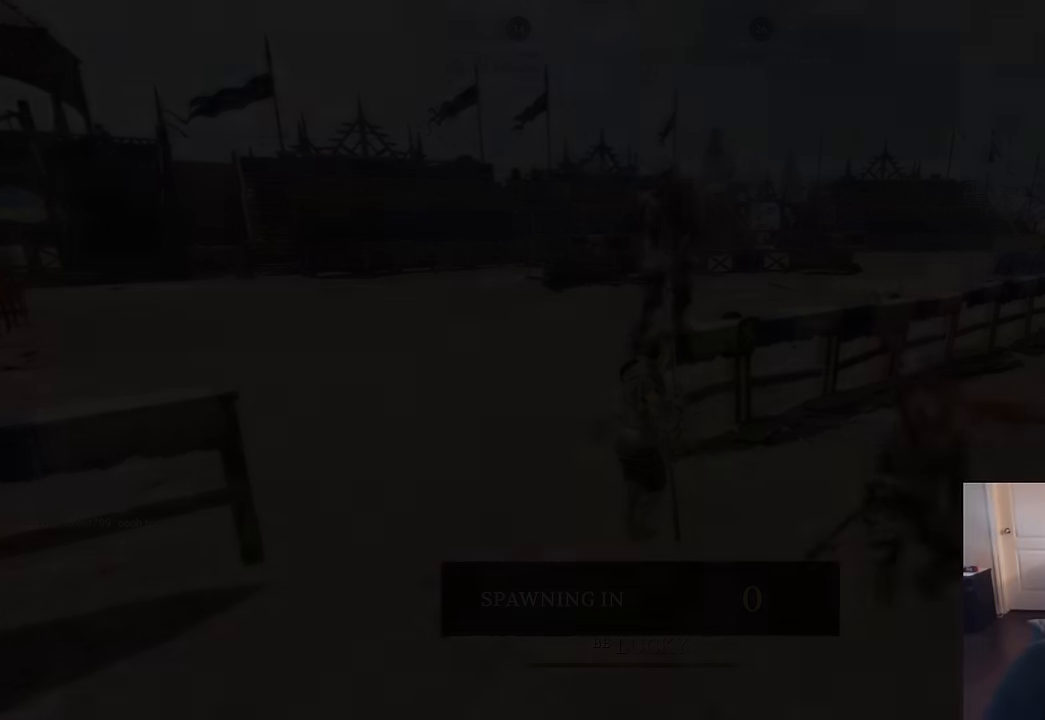
{"keys": ["w"], "mouse": [], "mouse_move": "still", "events": []}
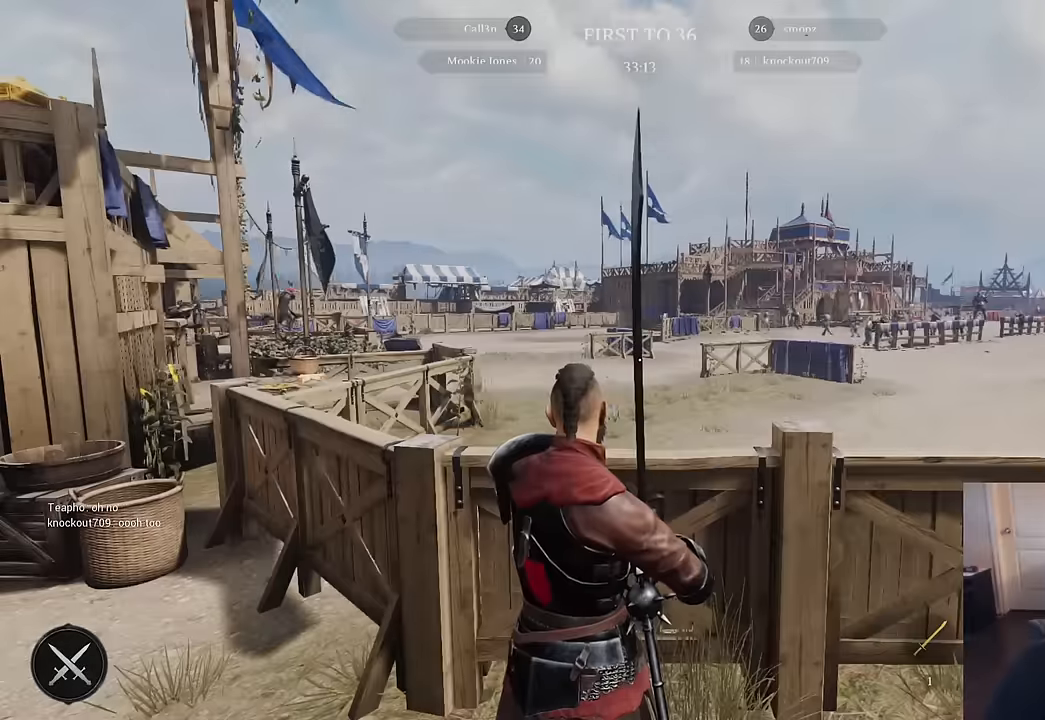
{"keys": ["shift", "w"], "mouse": [], "mouse_move": "still", "events": [[134, "d", "down"], [134, "w", "up"], [267, "w", "down"], [317, "d", "up"], [317, "shift", "down"]]}
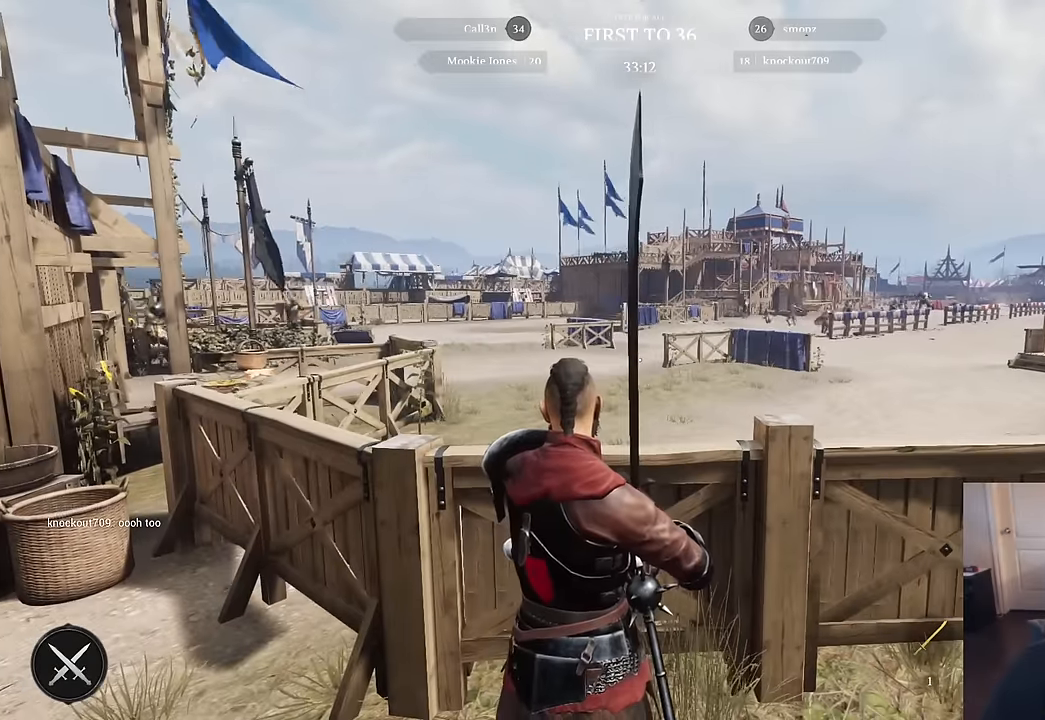
{"keys": ["w"], "mouse": [], "mouse_move": "still", "events": [[50, "space", "down"], [184, "space", "up"], [334, "space", "down"], [384, "shift", "up"], [417, "space", "up"]]}
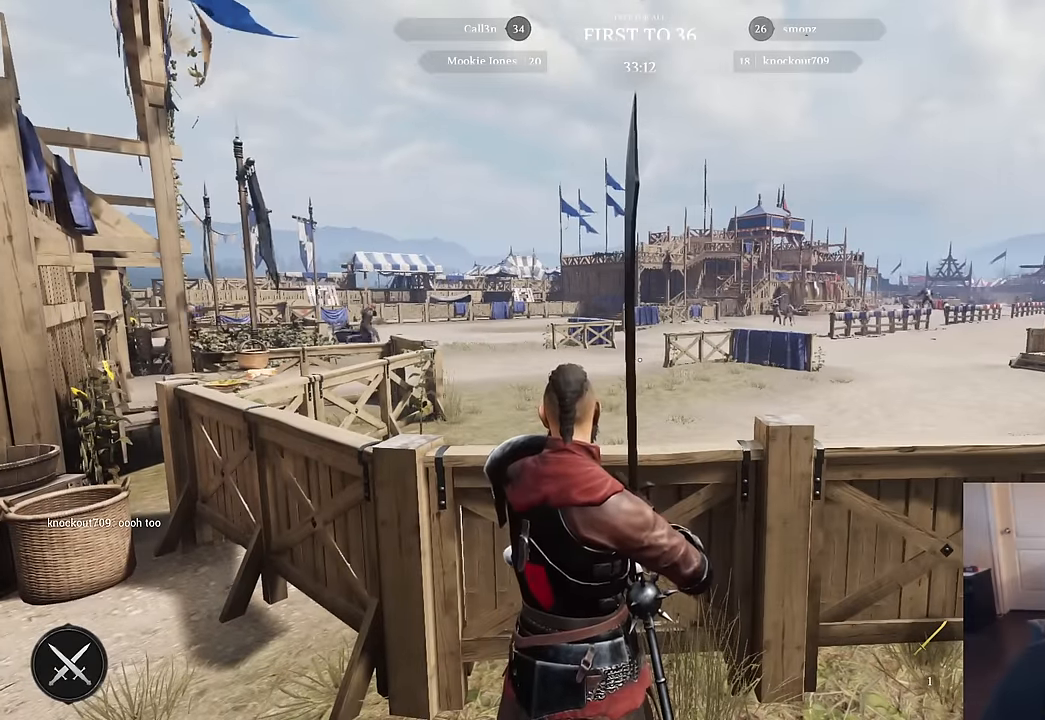
{"keys": ["w"], "mouse": [], "mouse_move": "still", "events": [[17, "space", "down"], [117, "space", "up"], [200, "space", "down"], [300, "space", "up"], [384, "space", "down"], [434, "space", "up"]]}
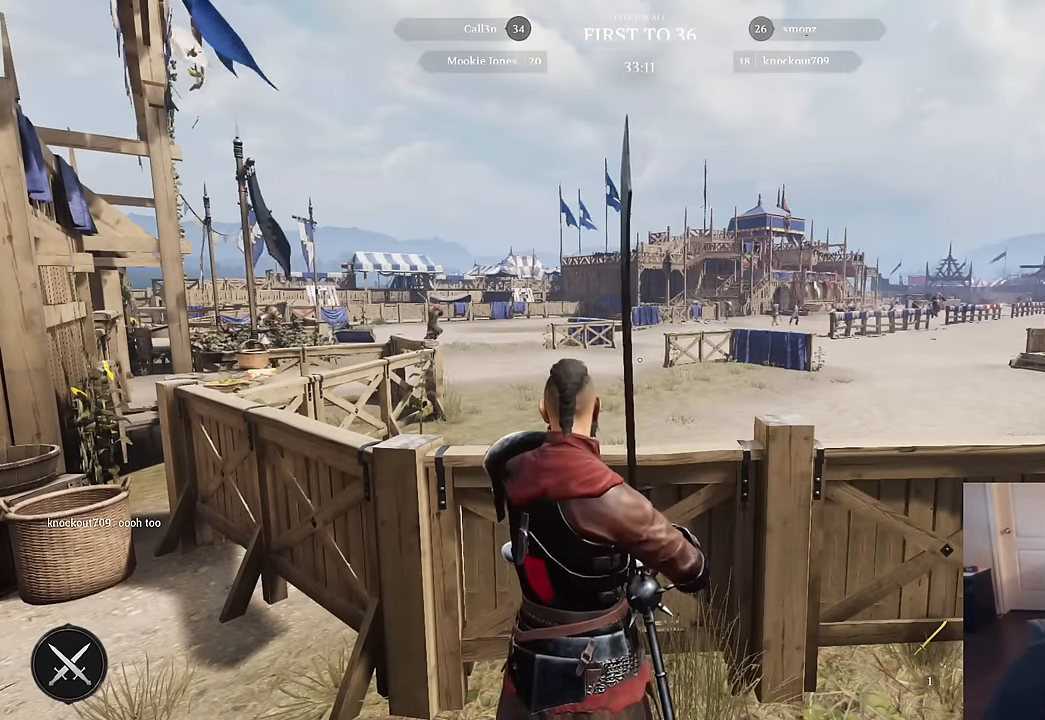
{"keys": ["w"], "mouse": [], "mouse_move": "still", "events": [[34, "space", "down"], [167, "space", "up"], [317, "space", "down"], [400, "space", "up"]]}
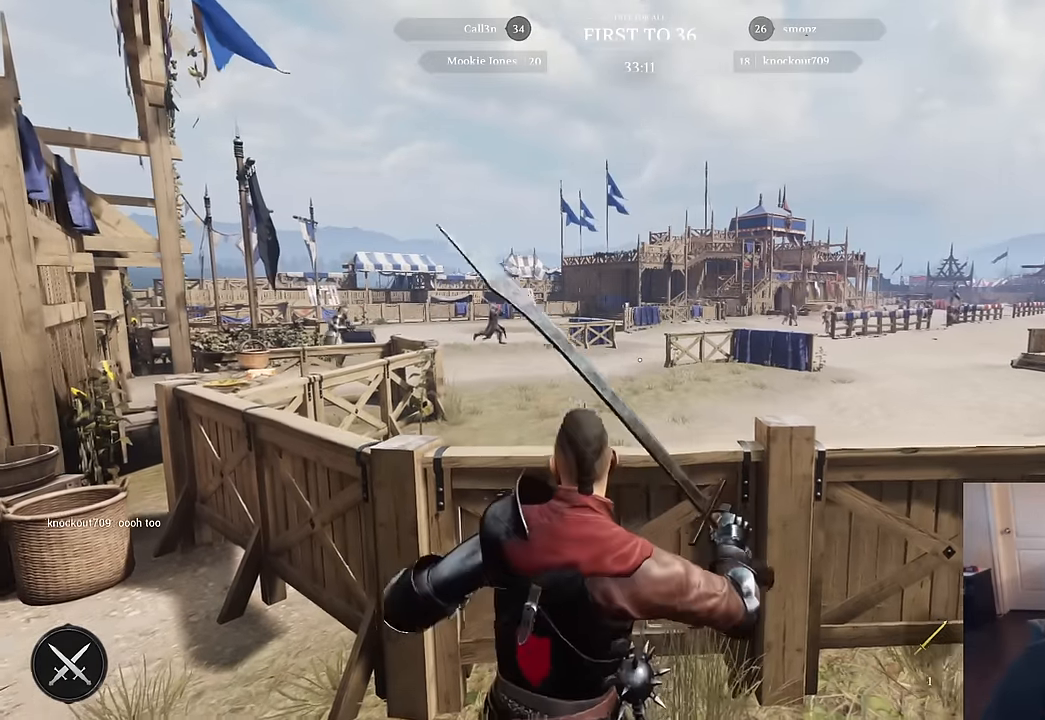
{"keys": ["w"], "mouse": [], "mouse_move": "still", "events": []}
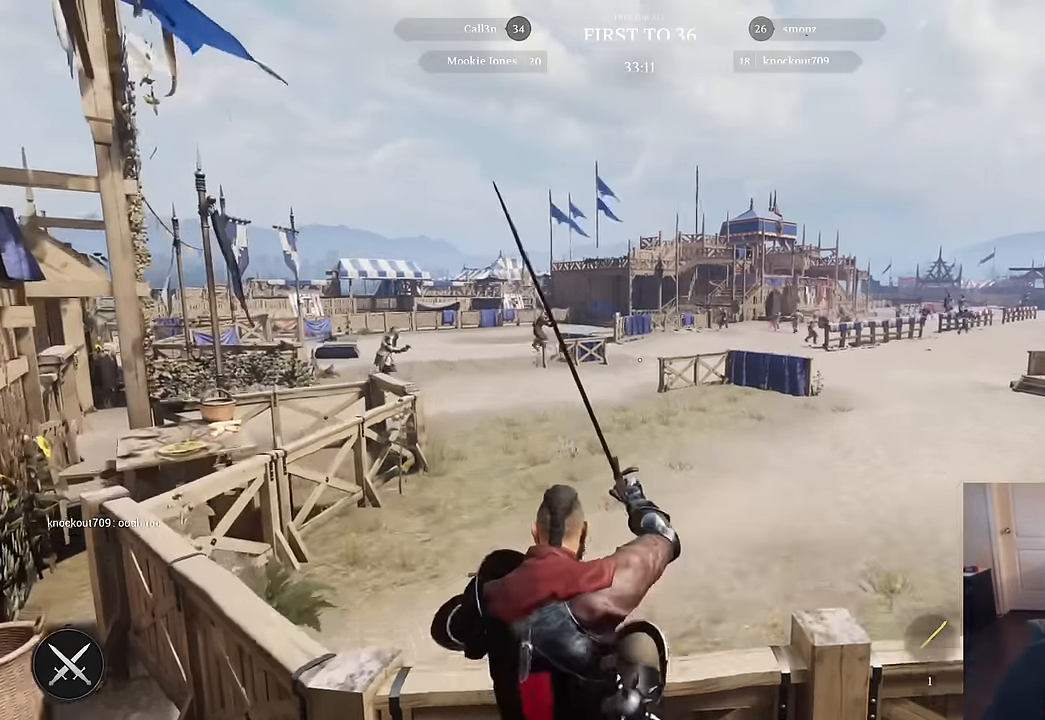
{"keys": ["d", "w"], "mouse": [], "mouse_move": "still", "events": [[200, "d", "down"]]}
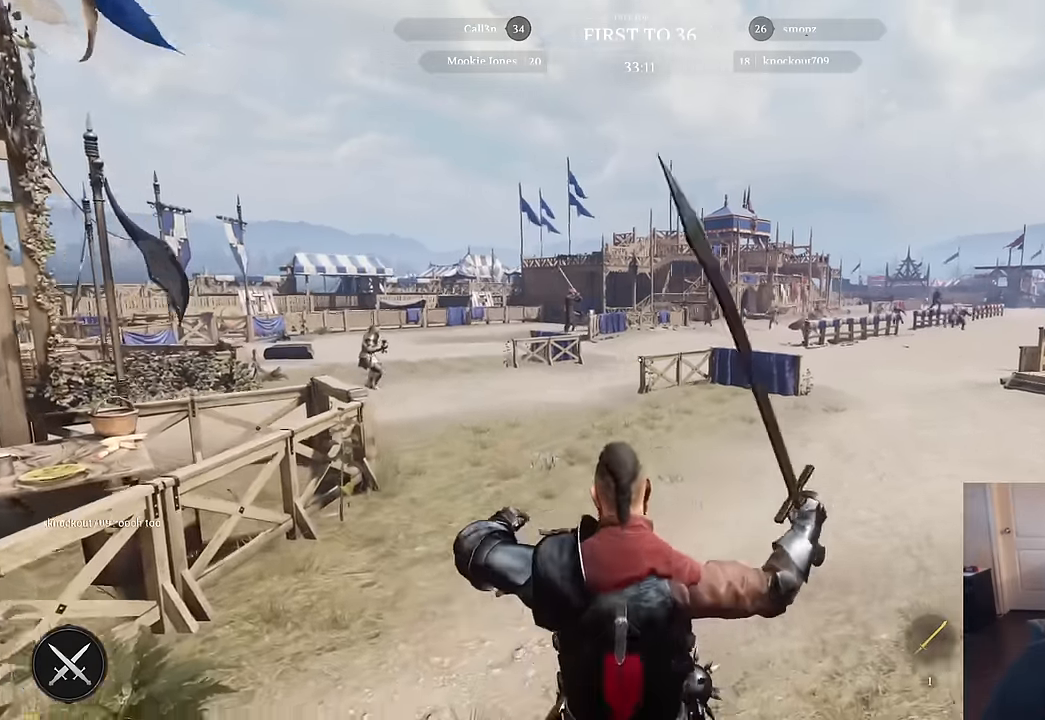
{"keys": ["shift", "w"], "mouse": [], "mouse_move": "up", "events": [[34, "d", "up"], [450, "shift", "down"]]}
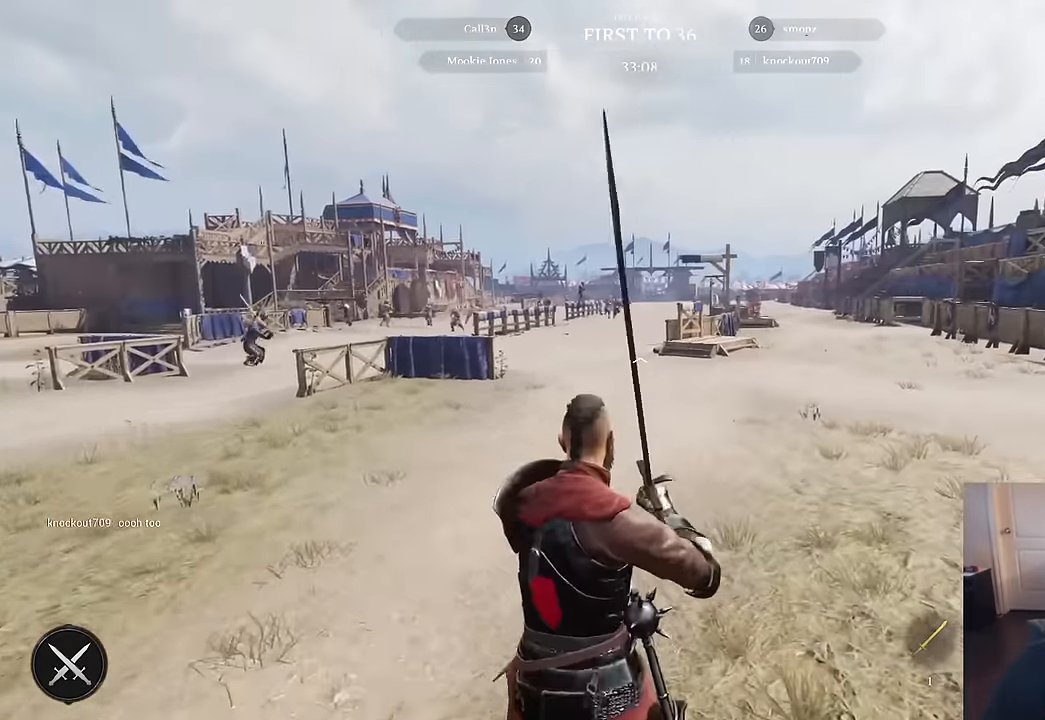
{"keys": ["shift", "w"], "mouse": [], "mouse_move": "still", "events": []}
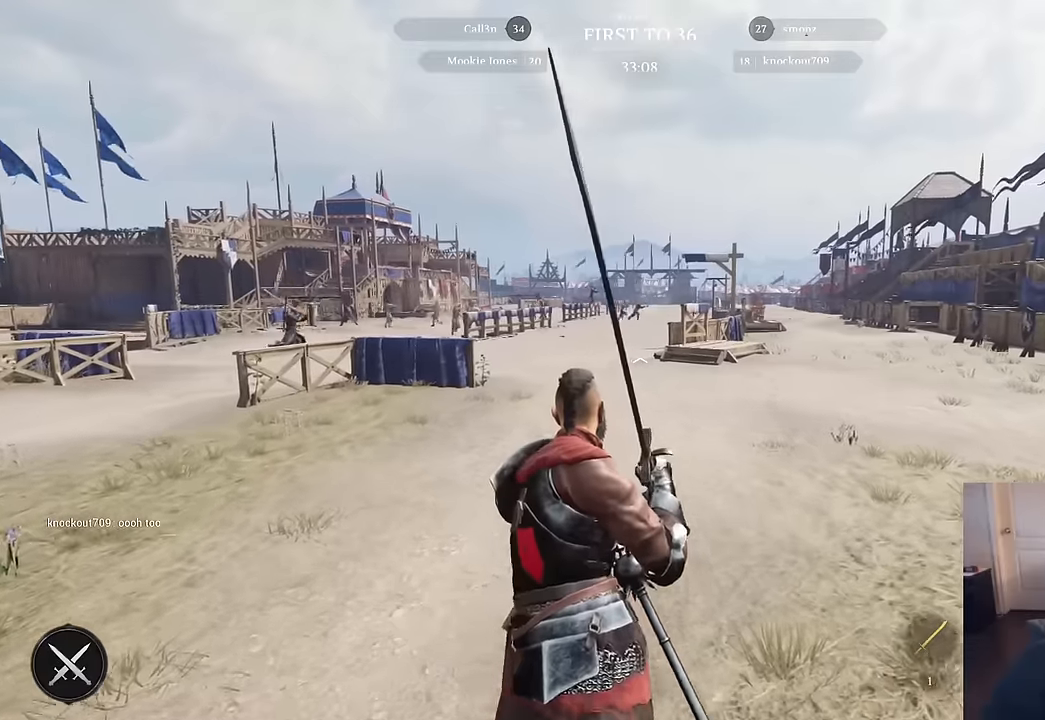
{"keys": ["a", "shift", "w"], "mouse": [], "mouse_move": "still", "events": [[400, "a", "down"]]}
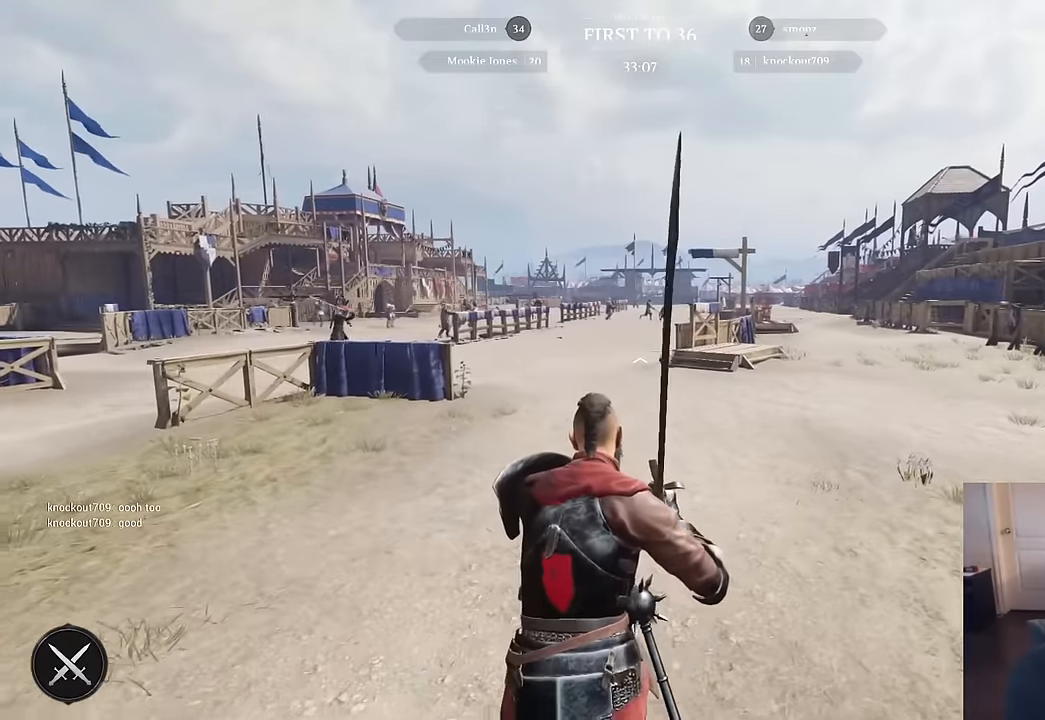
{"keys": ["shift", "w"], "mouse": [], "mouse_move": "still", "events": [[167, "a", "up"]]}
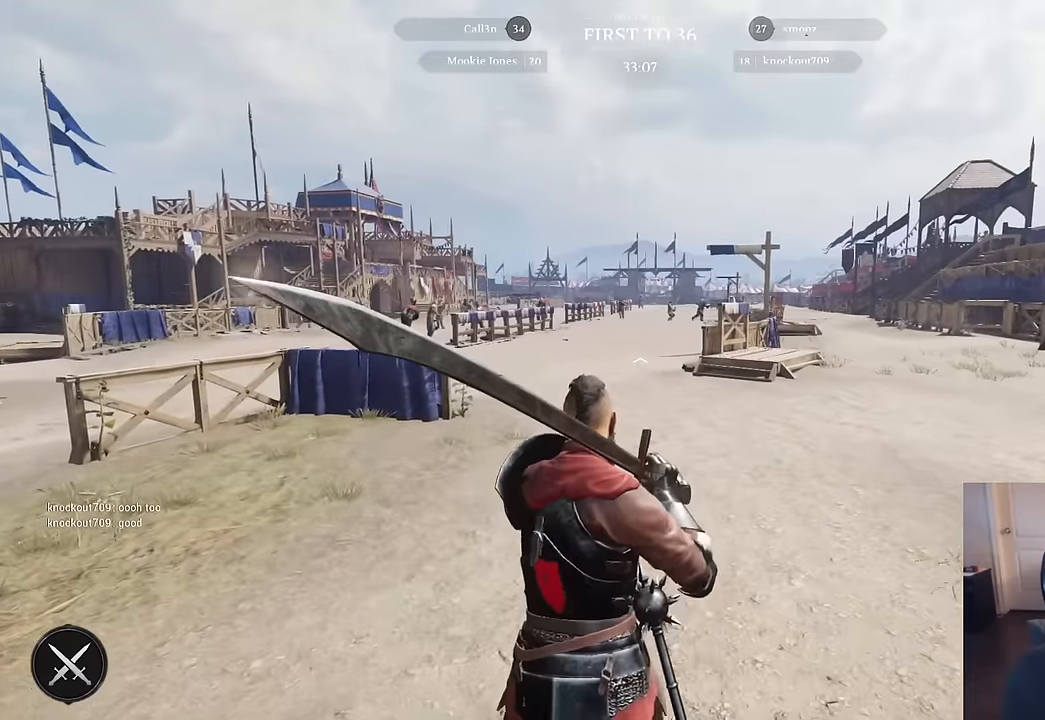
{"keys": ["shift", "w"], "mouse": [], "mouse_move": "still", "events": []}
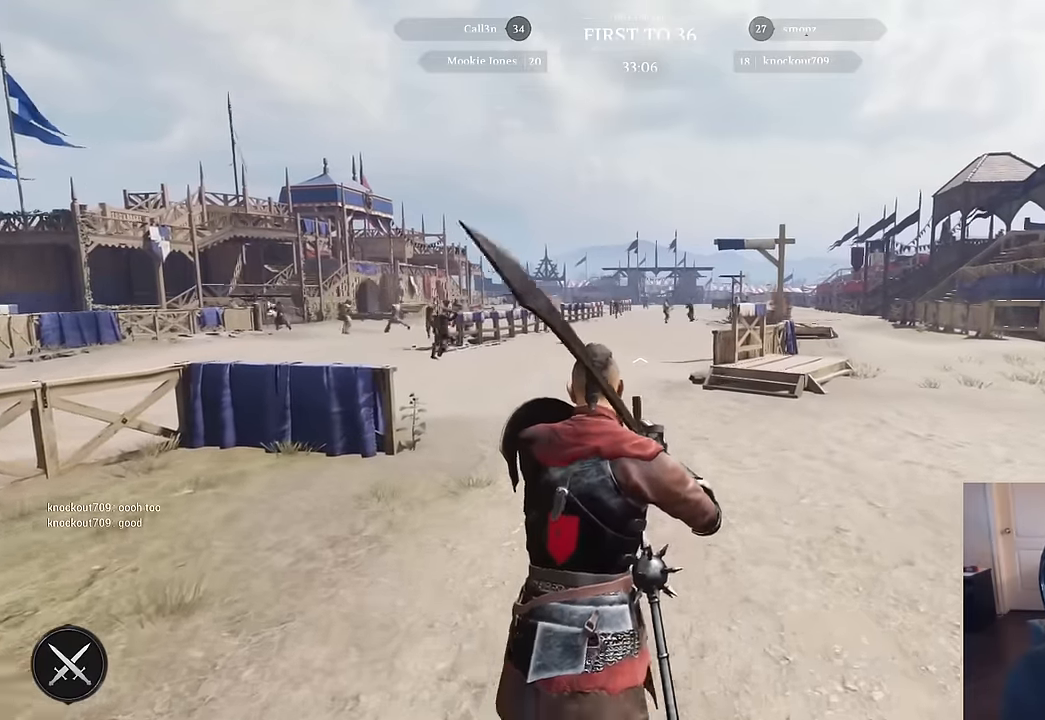
{"keys": ["shift", "w"], "mouse": [], "mouse_move": "still", "events": []}
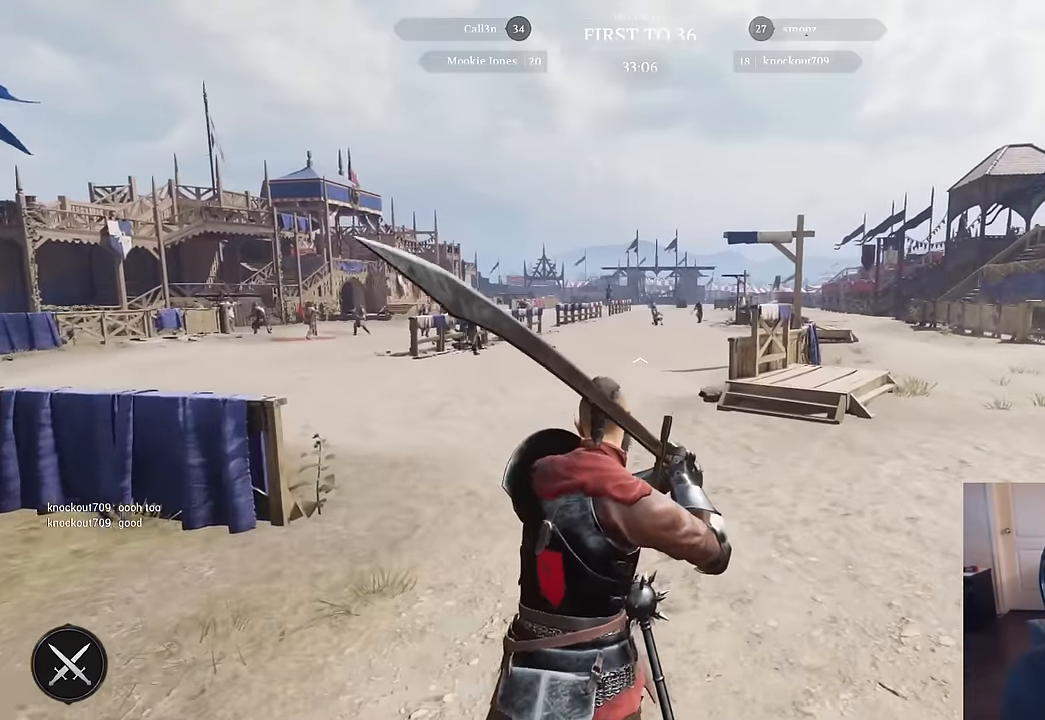
{"keys": ["shift", "w"], "mouse": [], "mouse_move": "still", "events": []}
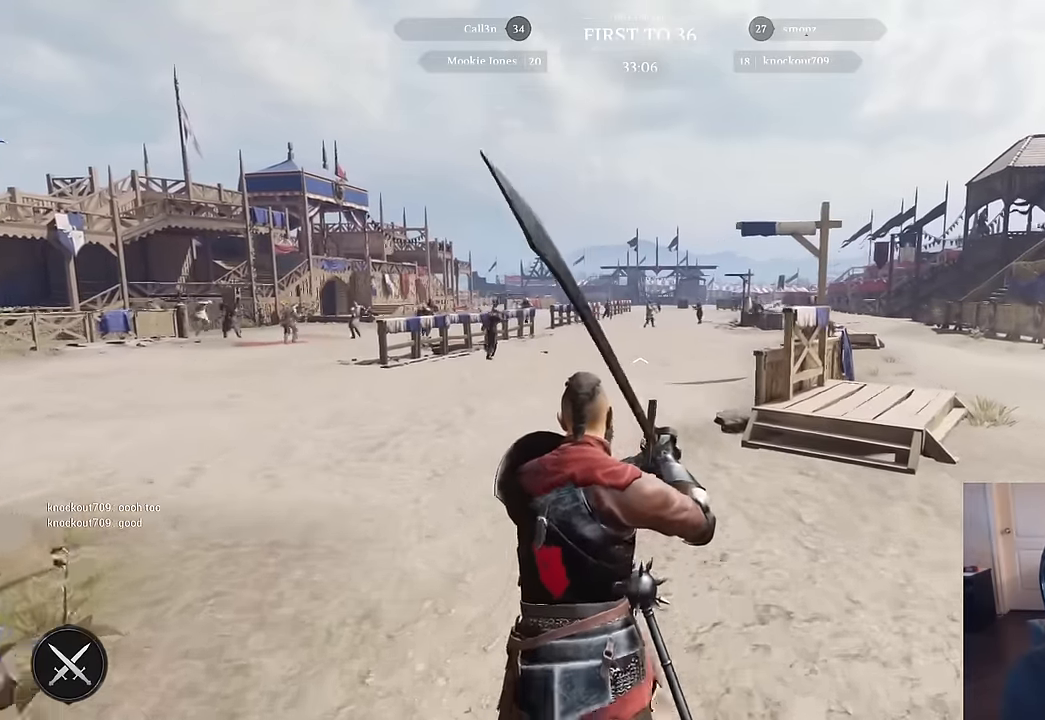
{"keys": ["shift", "w"], "mouse": [], "mouse_move": "still", "events": []}
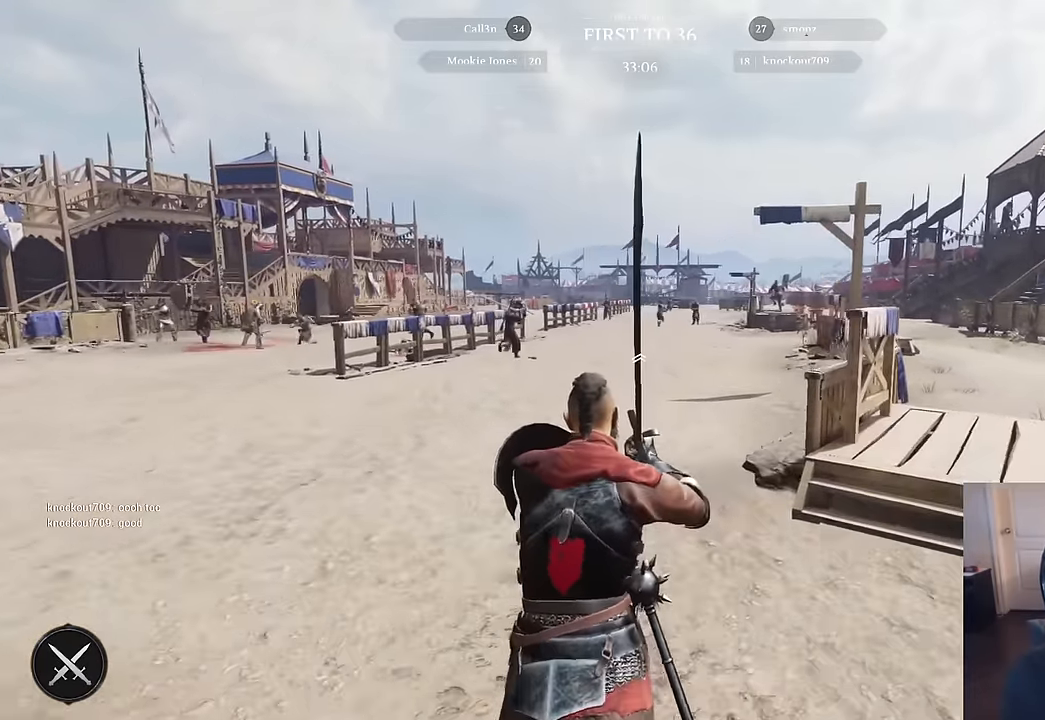
{"keys": ["shift", "w"], "mouse": [], "mouse_move": "still", "events": []}